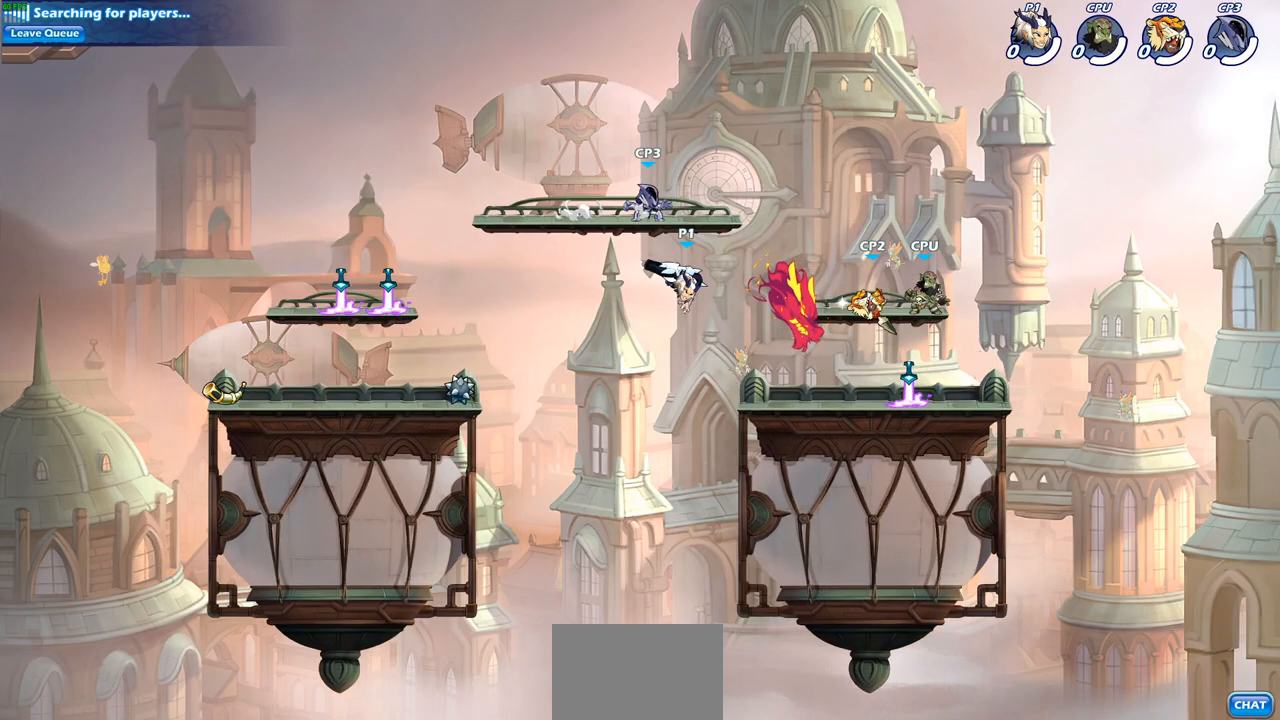
Gameplay with a controller (PlayStation layout); each line is a JSON object with the inputs held at the frame after it. "events" lists button and stick changes between this image and that frame as [ms after this image, input, new state], when the widget could be followed in between.
{"buttons": ["SQUARE"], "left_stick": "right", "right_stick": "center", "events": [[183, "left_stick", "right"], [317, "CROSS", "down"], [400, "SQUARE", "down"], [467, "CROSS", "up"]]}
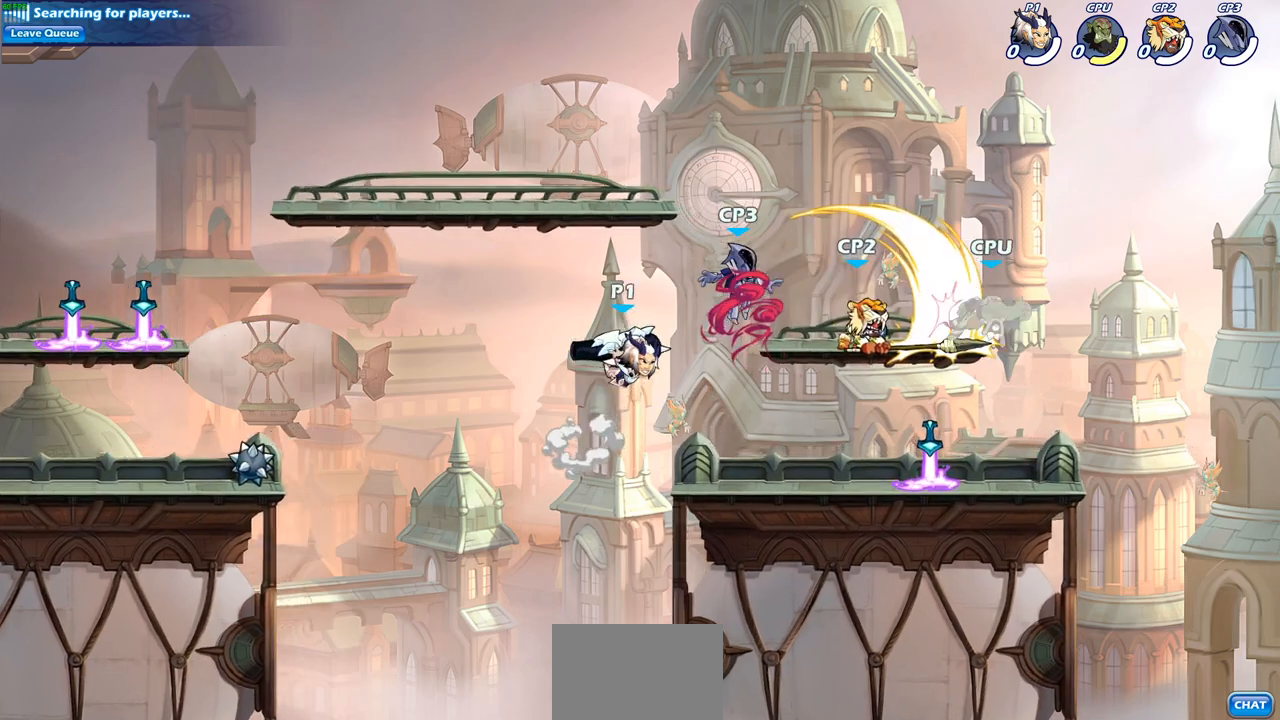
{"buttons": ["SQUARE"], "left_stick": "center", "right_stick": "center", "events": [[50, "SQUARE", "up"], [117, "left_stick", "center"], [500, "SQUARE", "down"]]}
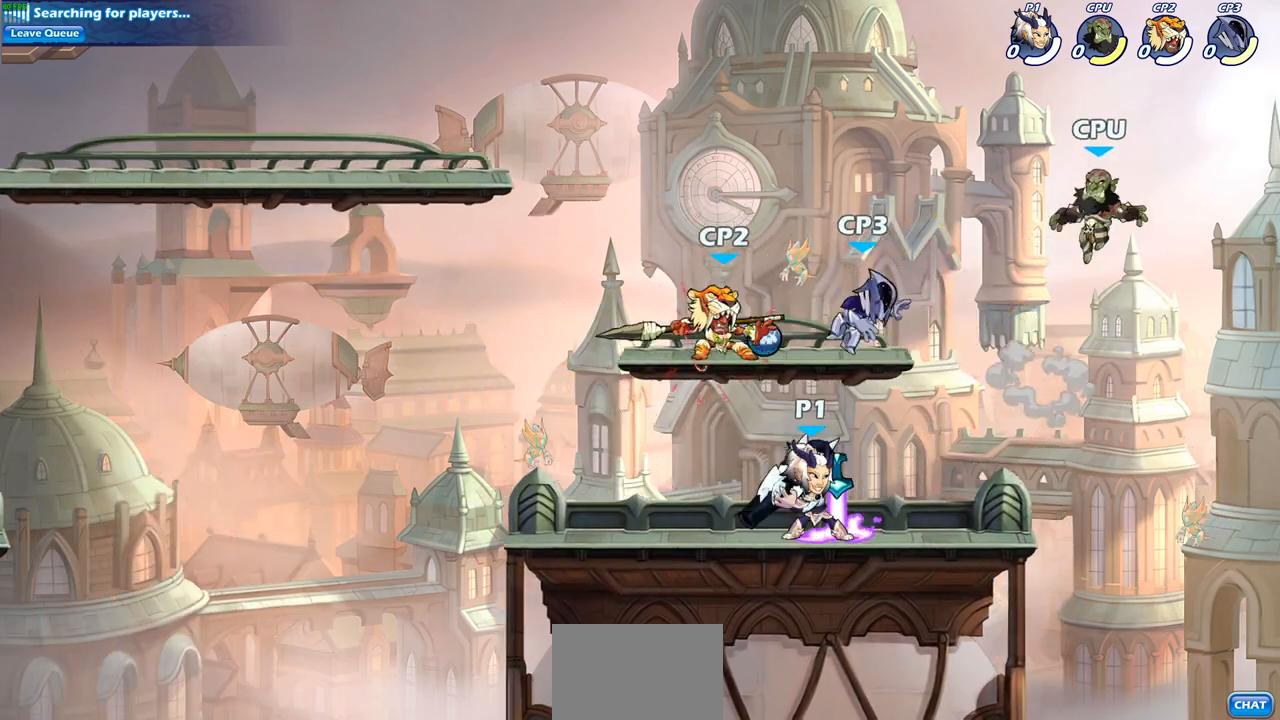
{"buttons": [], "left_stick": "center", "right_stick": "center", "events": [[117, "SQUARE", "up"]]}
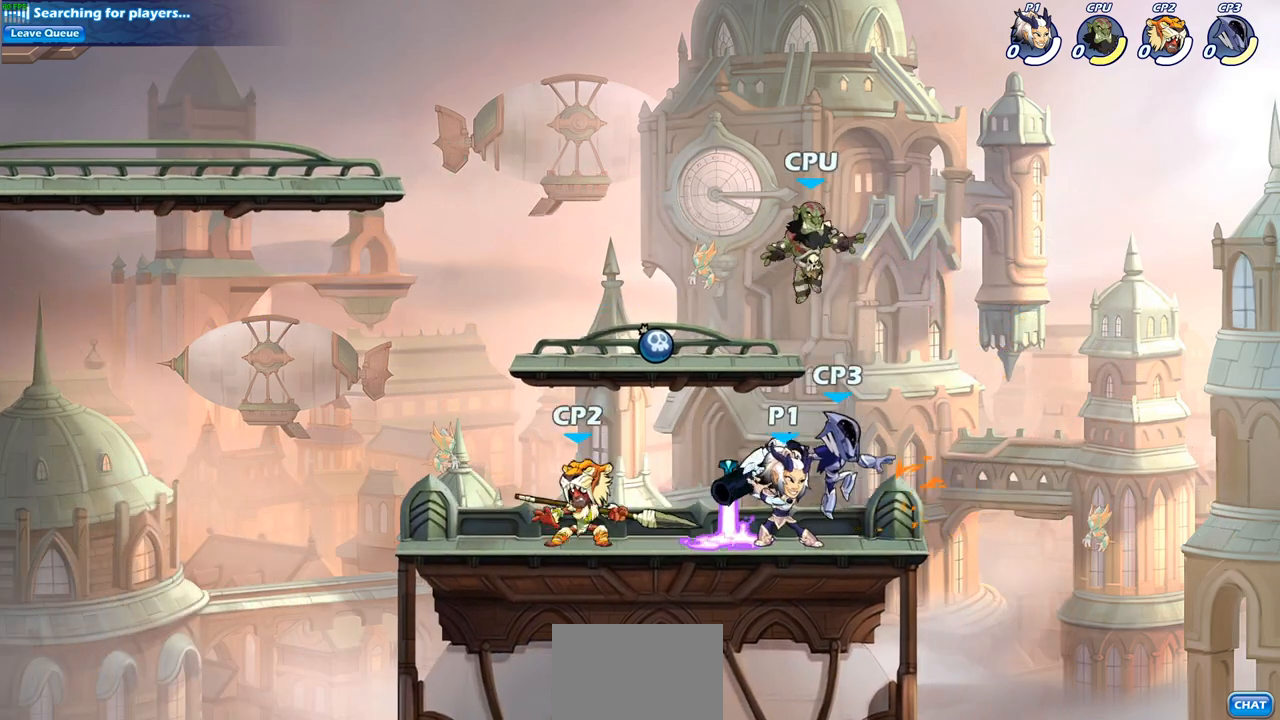
{"buttons": [], "left_stick": "center", "right_stick": "center", "events": [[100, "left_stick", "left"], [167, "SQUARE", "down"], [200, "left_stick", "down"], [250, "SQUARE", "up"], [267, "left_stick", "center"]]}
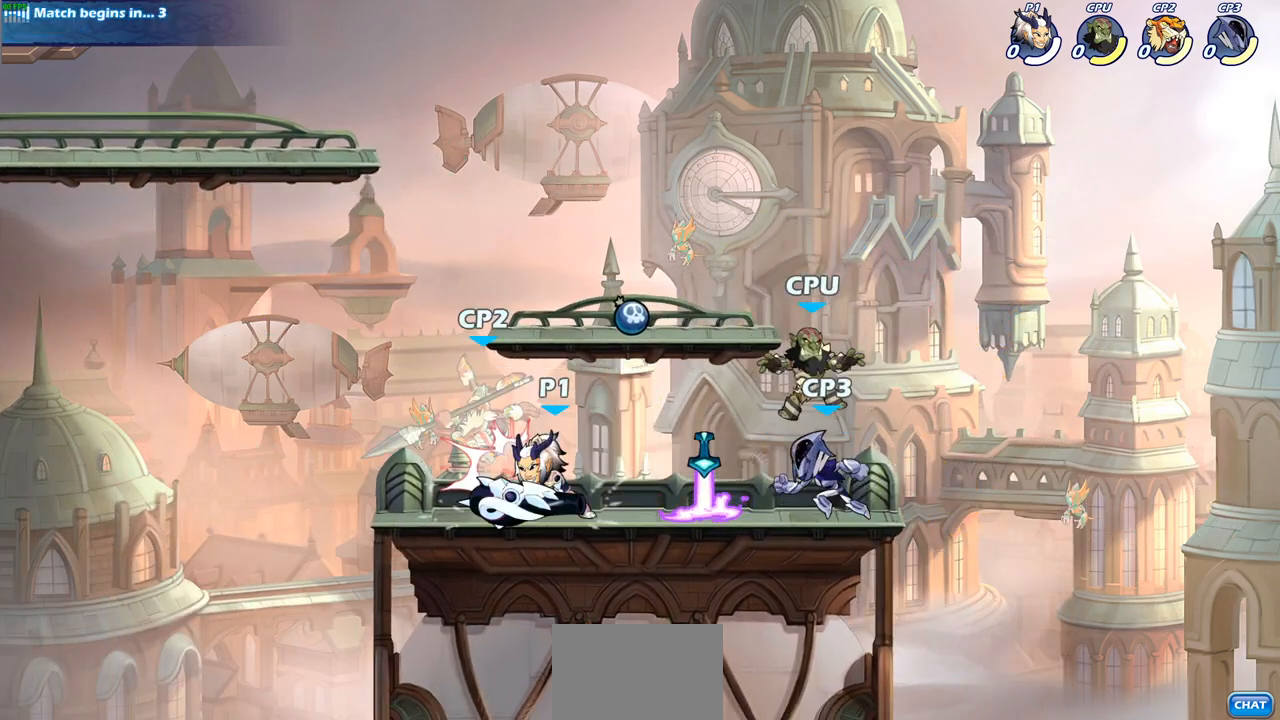
{"buttons": [], "left_stick": "center", "right_stick": "center", "events": [[117, "left_stick", "down"], [150, "CROSS", "down"], [183, "SQUARE", "down"], [217, "CROSS", "up"], [217, "left_stick", "down-left"], [283, "SQUARE", "up"], [317, "left_stick", "center"]]}
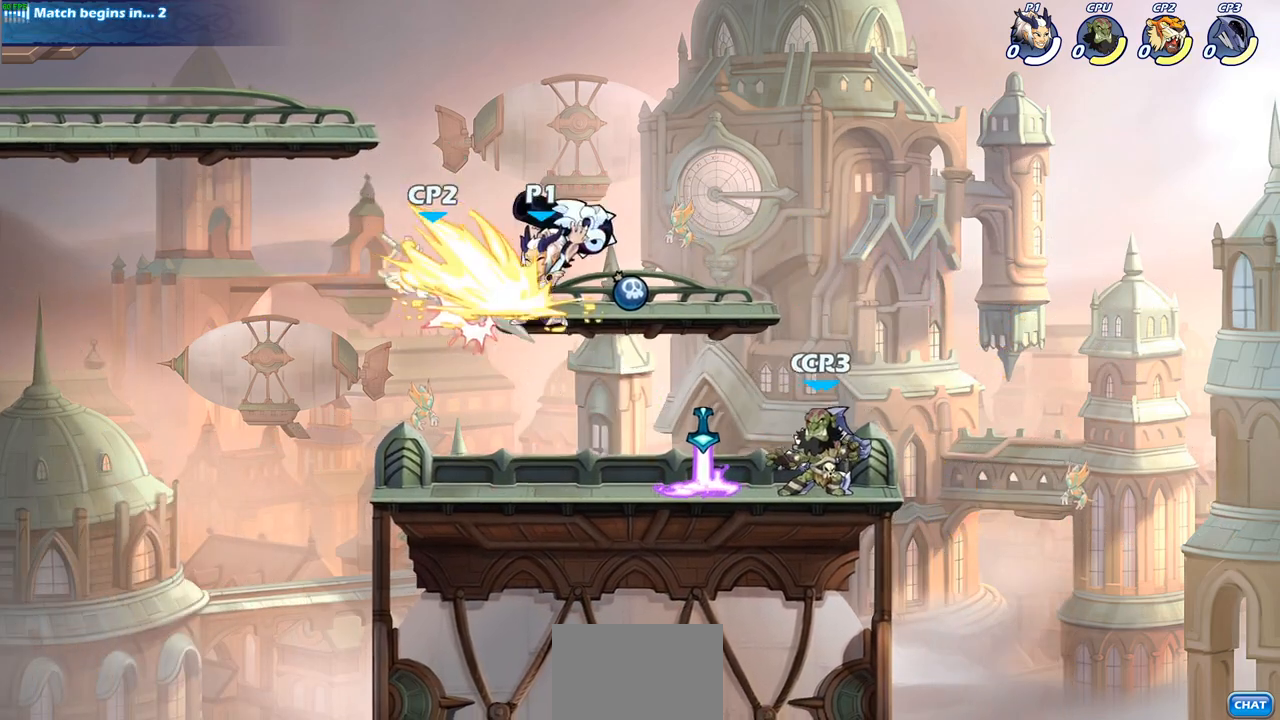
{"buttons": [], "left_stick": "down-left", "right_stick": "center", "events": [[217, "left_stick", "down"], [317, "left_stick", "center"], [483, "left_stick", "down-left"]]}
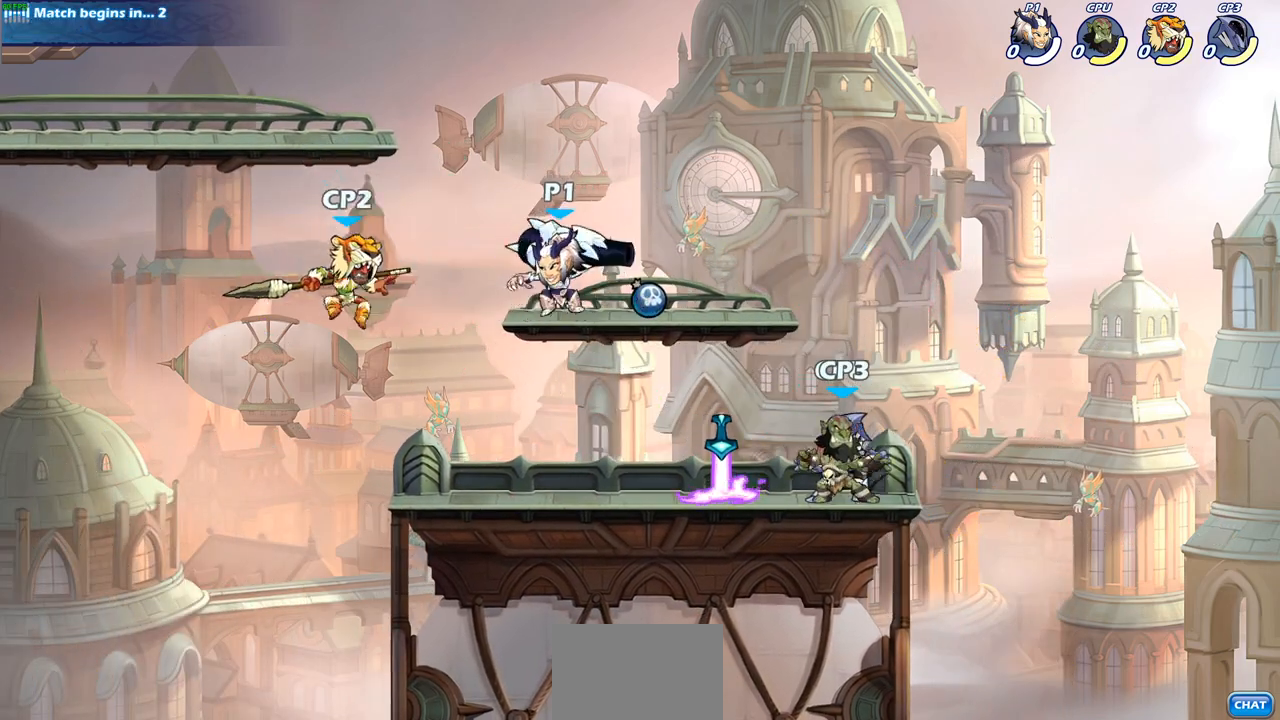
{"buttons": [], "left_stick": "center", "right_stick": "center", "events": [[33, "SQUARE", "down"], [117, "SQUARE", "up"], [183, "left_stick", "center"]]}
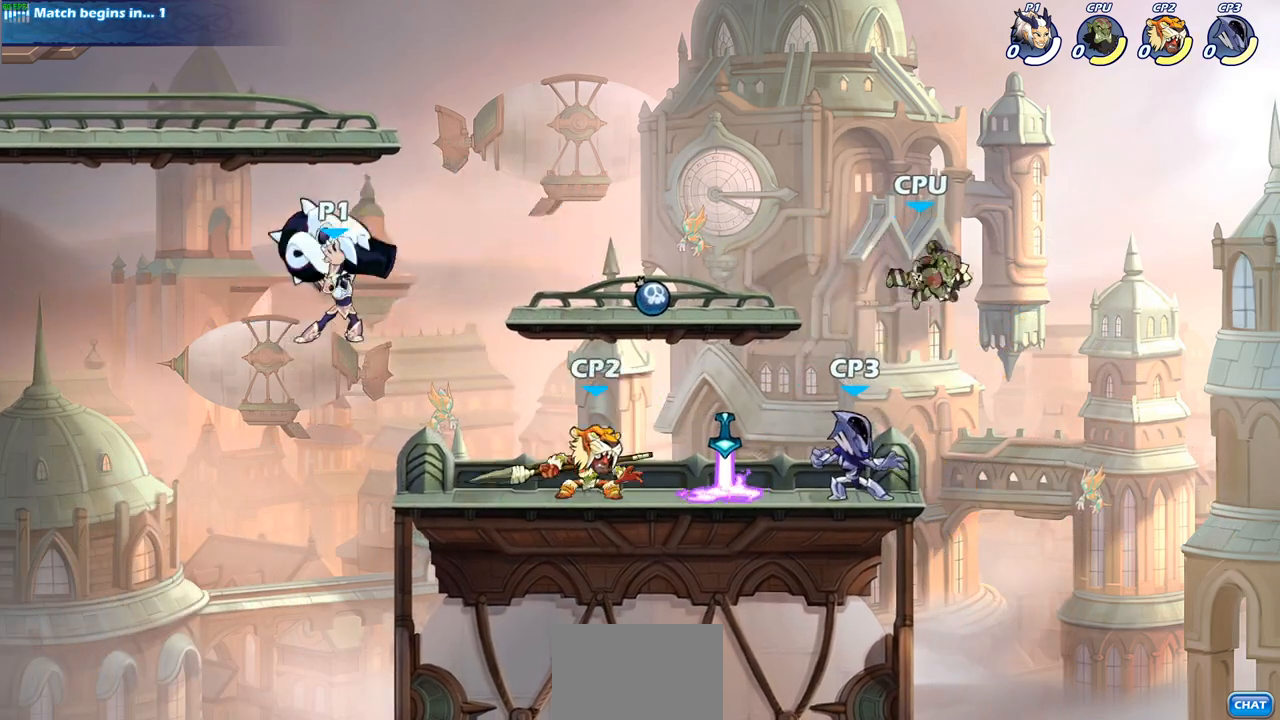
{"buttons": [], "left_stick": "center", "right_stick": "center", "events": [[50, "left_stick", "right"], [167, "SQUARE", "down"], [283, "SQUARE", "up"], [383, "left_stick", "center"]]}
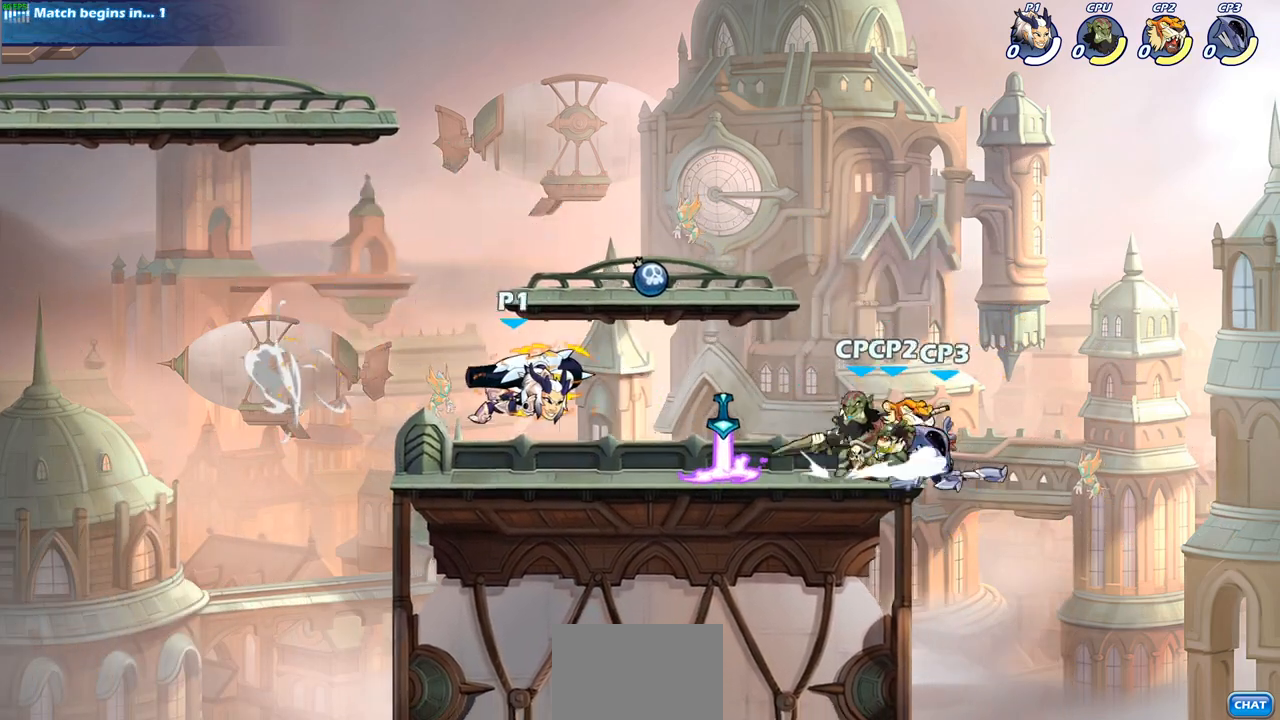
{"buttons": ["SQUARE"], "left_stick": "center", "right_stick": "center", "events": [[167, "SQUARE", "down"], [267, "SQUARE", "up"], [383, "SQUARE", "down"]]}
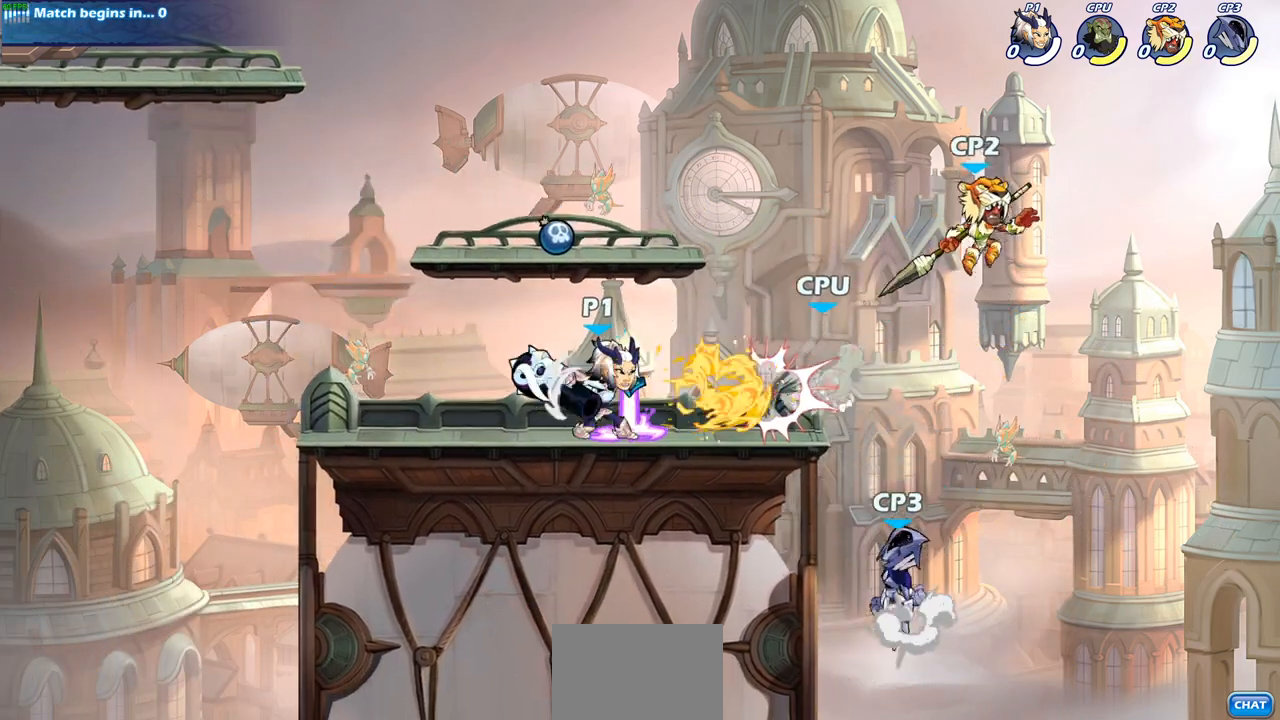
{"buttons": [], "left_stick": "down", "right_stick": "center", "events": [[17, "SQUARE", "up"], [483, "left_stick", "down"]]}
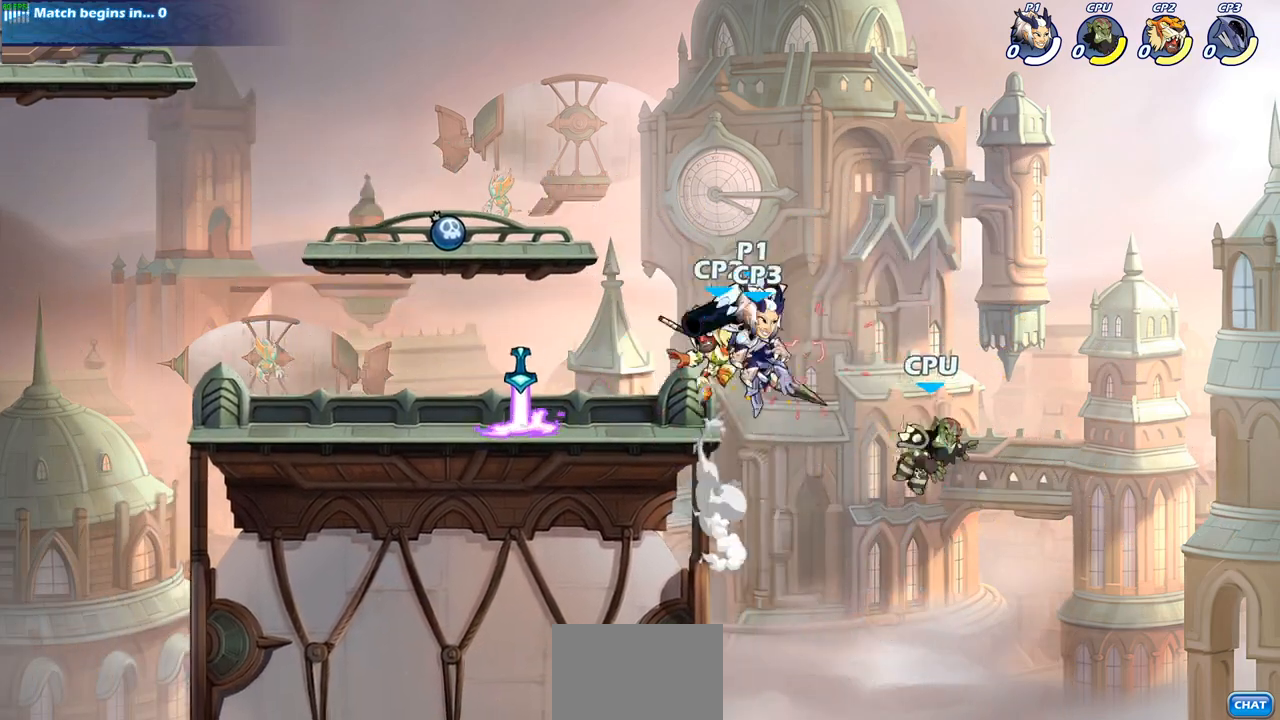
{"buttons": [], "left_stick": "center", "right_stick": "center", "events": [[50, "SQUARE", "down"], [133, "left_stick", "center"], [183, "SQUARE", "up"]]}
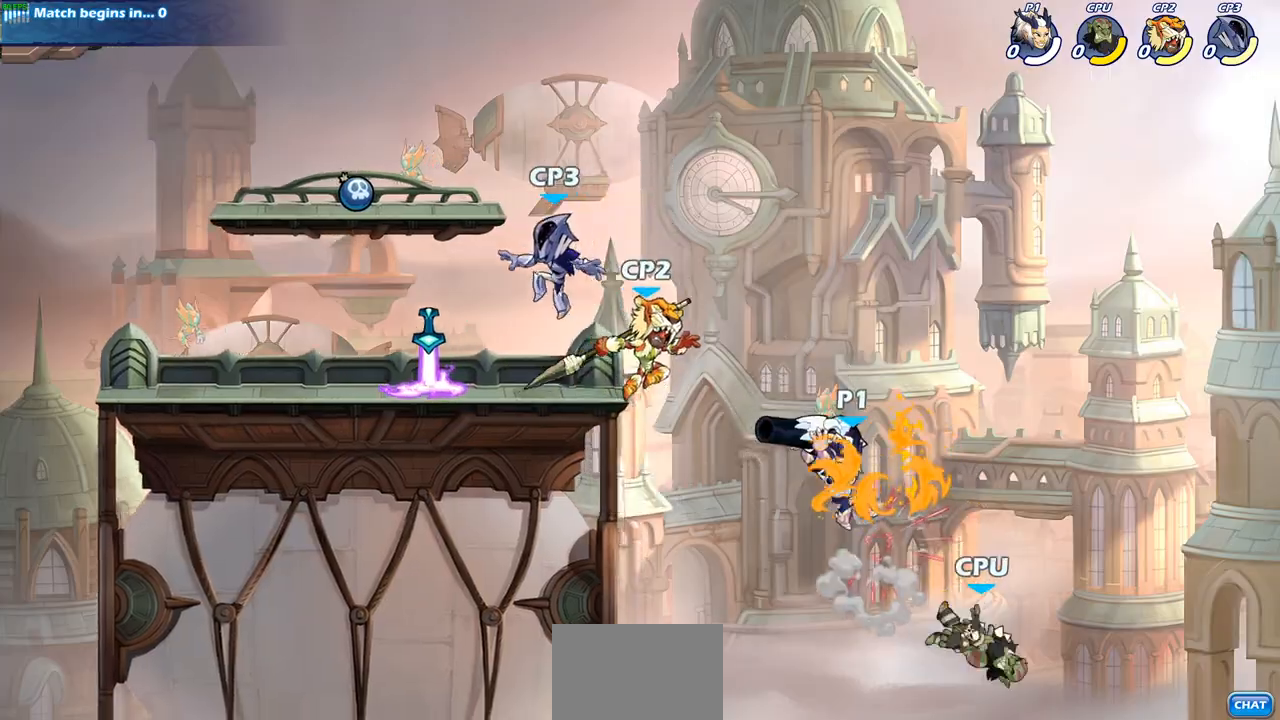
{"buttons": ["CIRCLE"], "left_stick": "down-left", "right_stick": "center", "events": [[117, "left_stick", "left"], [167, "CROSS", "down"], [283, "CROSS", "up"], [367, "left_stick", "down-left"], [383, "CIRCLE", "down"]]}
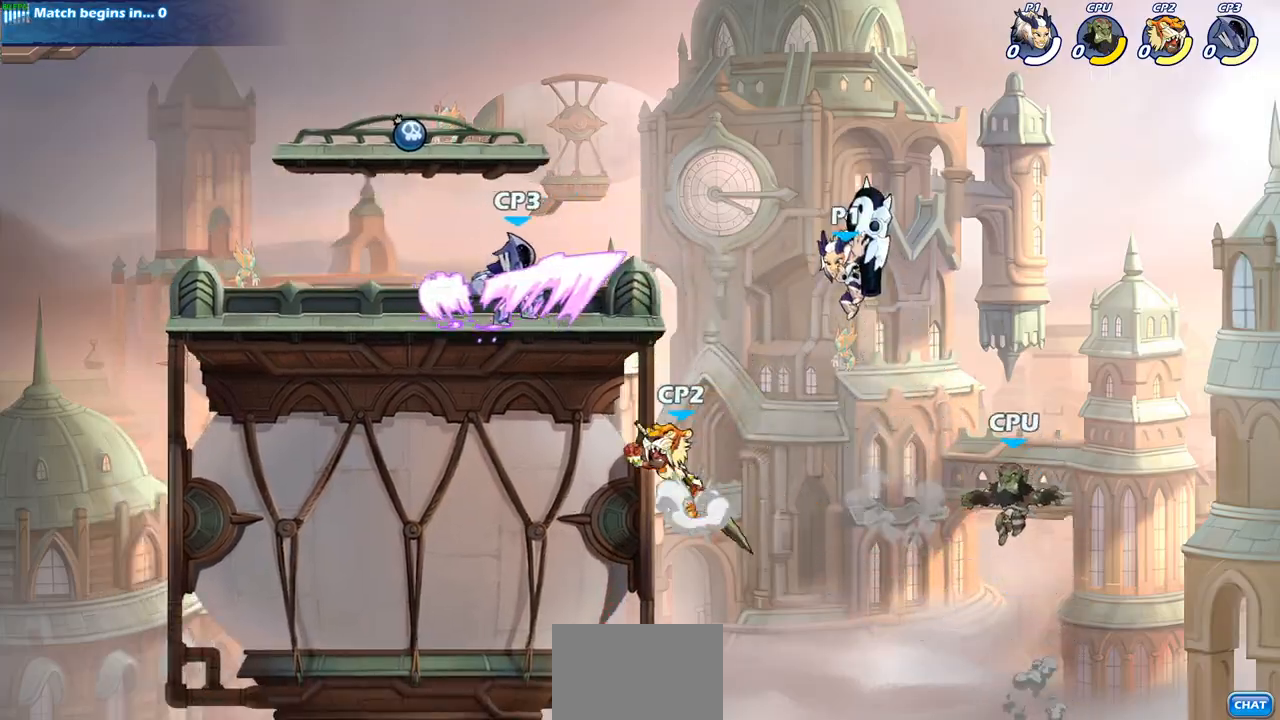
{"buttons": [], "left_stick": "center", "right_stick": "center", "events": [[83, "left_stick", "down"], [217, "left_stick", "center"], [233, "CIRCLE", "up"]]}
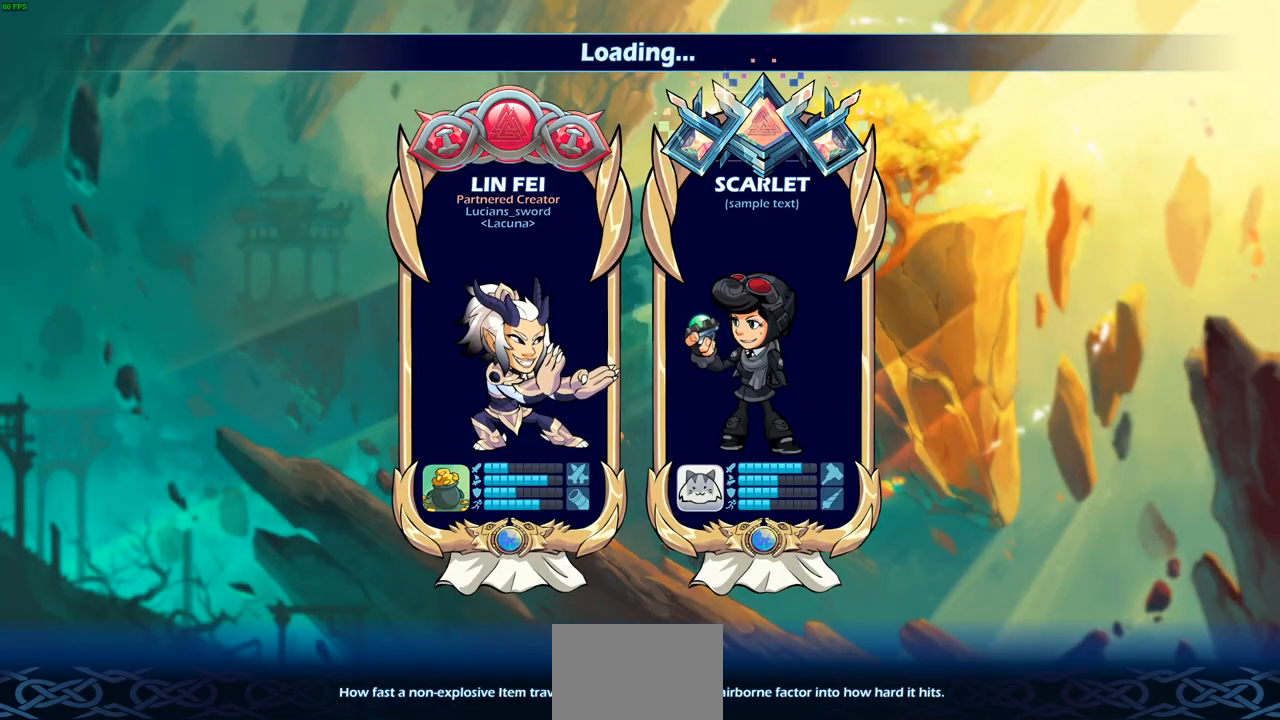
{"buttons": [], "left_stick": "center", "right_stick": "center", "events": []}
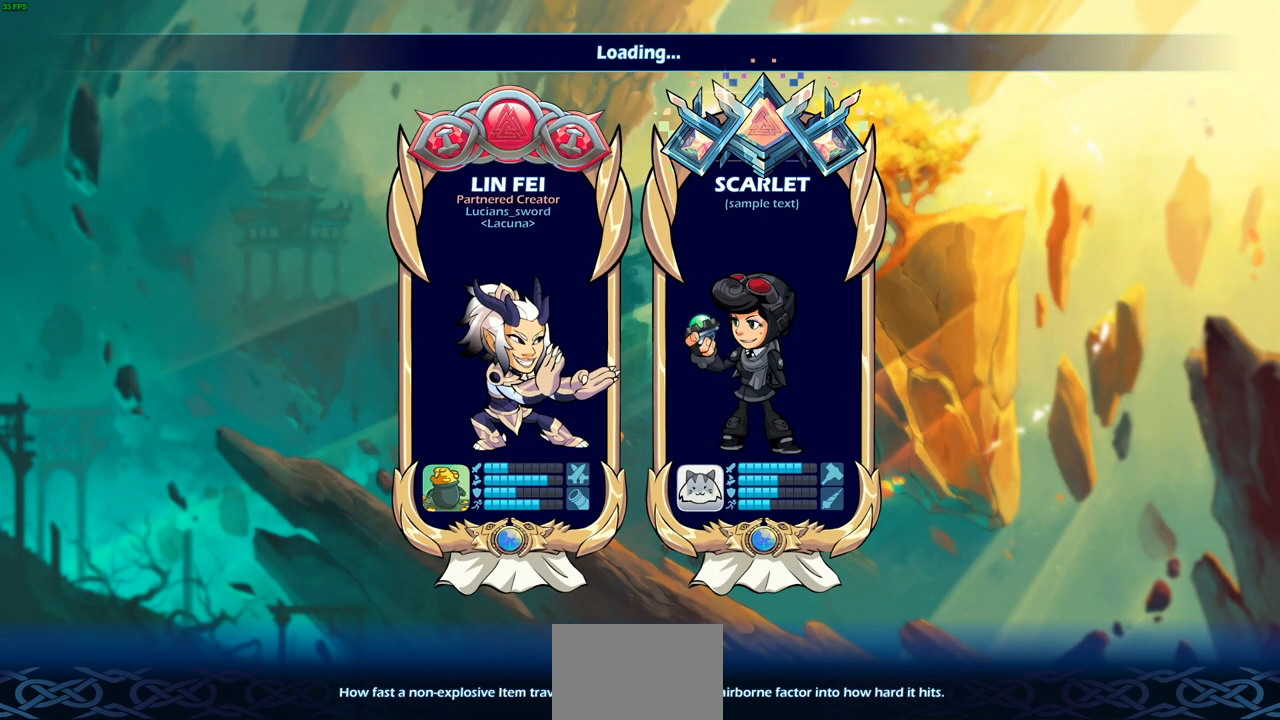
{"buttons": [], "left_stick": "center", "right_stick": "center", "events": []}
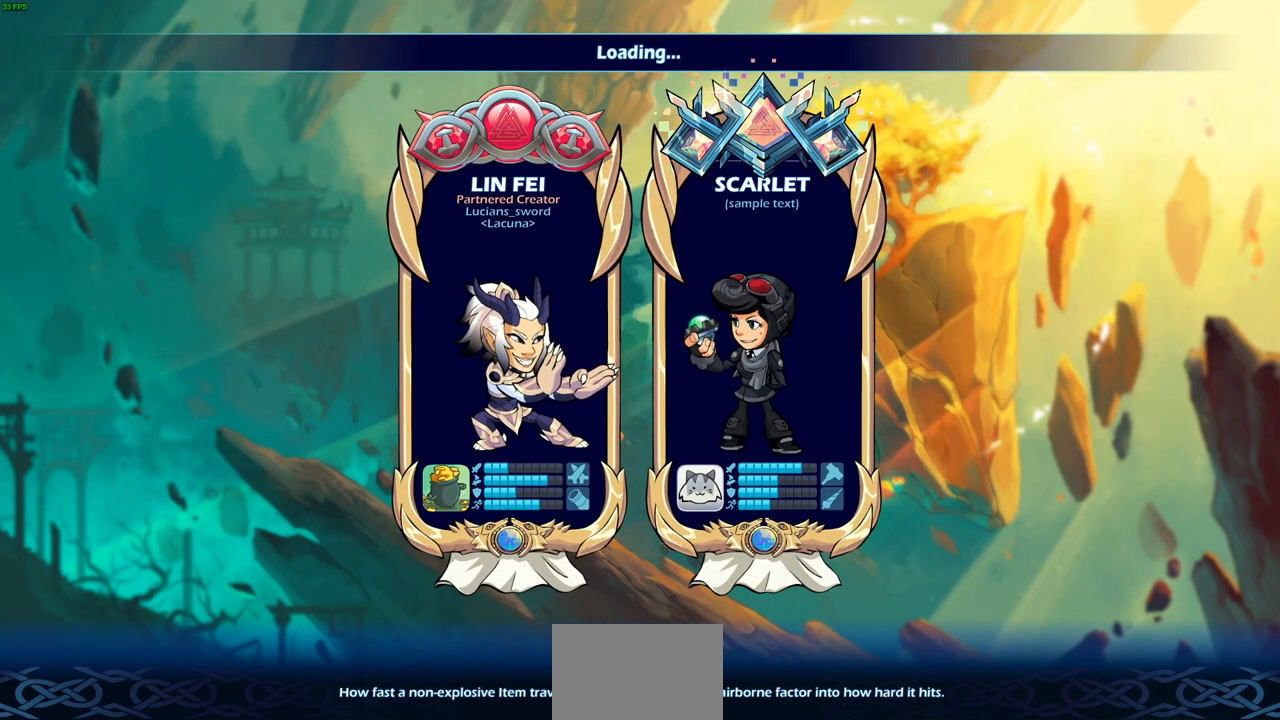
{"buttons": [], "left_stick": "center", "right_stick": "center", "events": []}
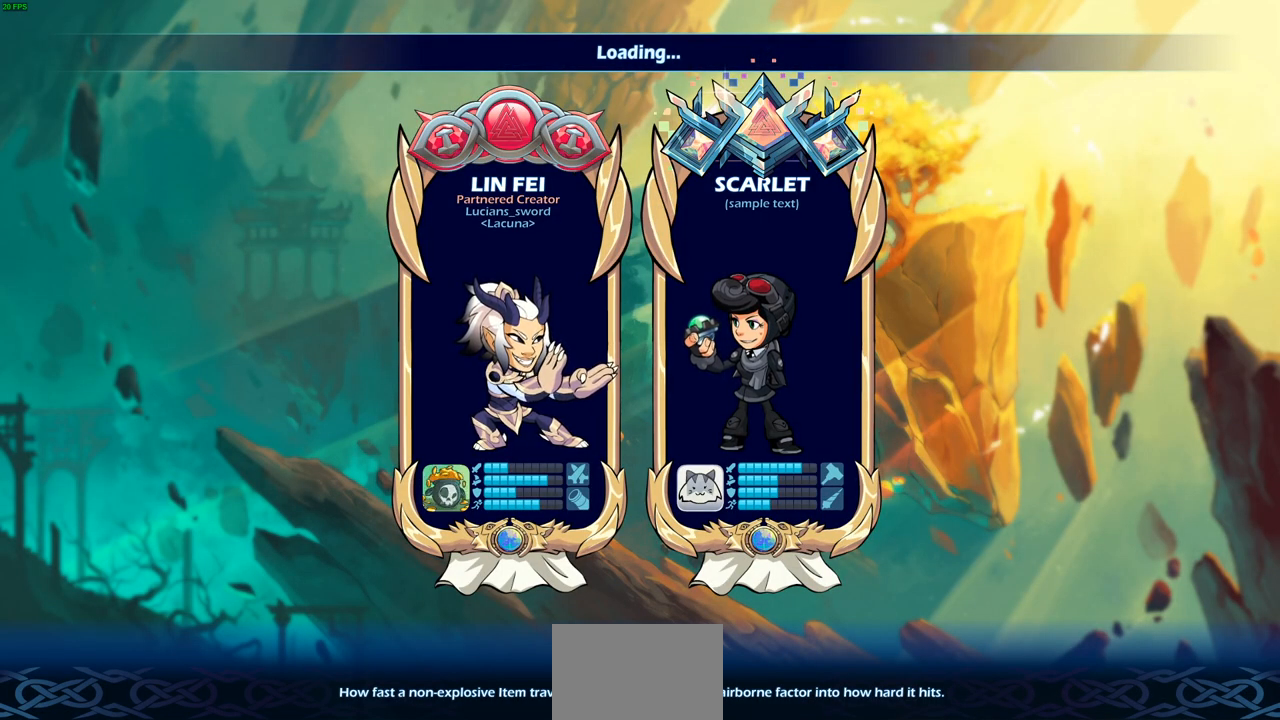
{"buttons": [], "left_stick": "center", "right_stick": "center", "events": []}
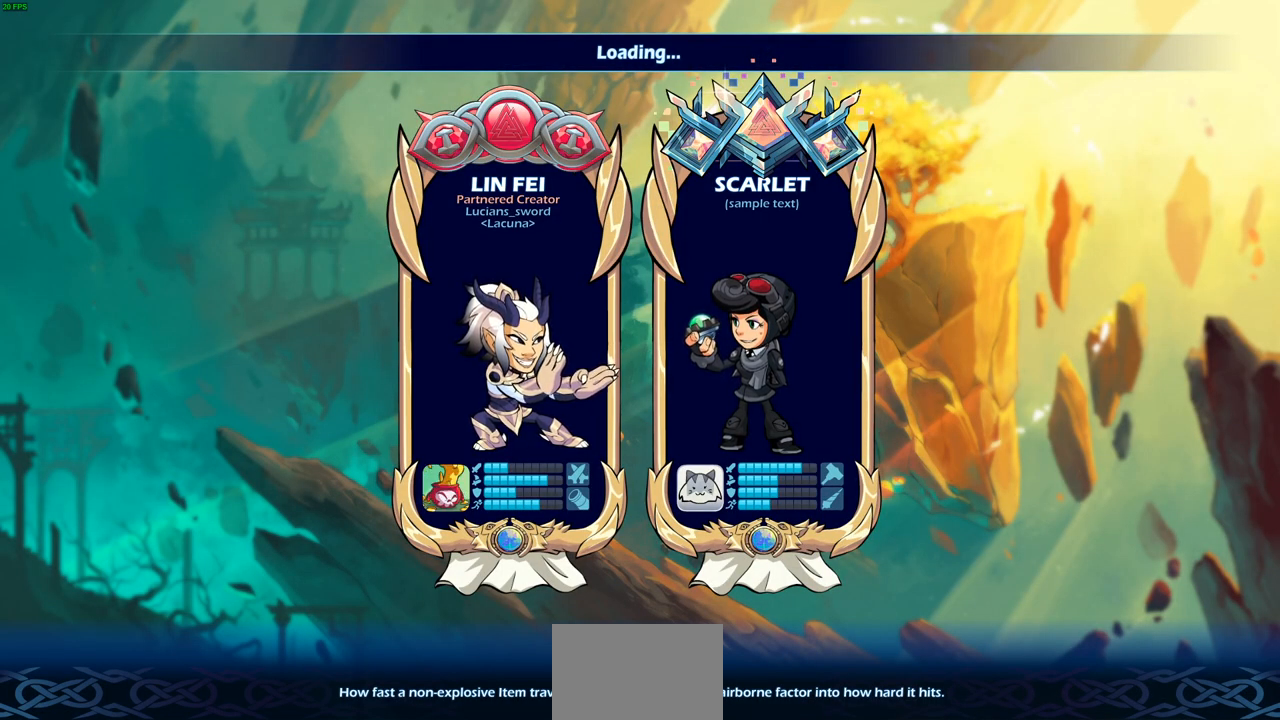
{"buttons": [], "left_stick": "center", "right_stick": "center", "events": []}
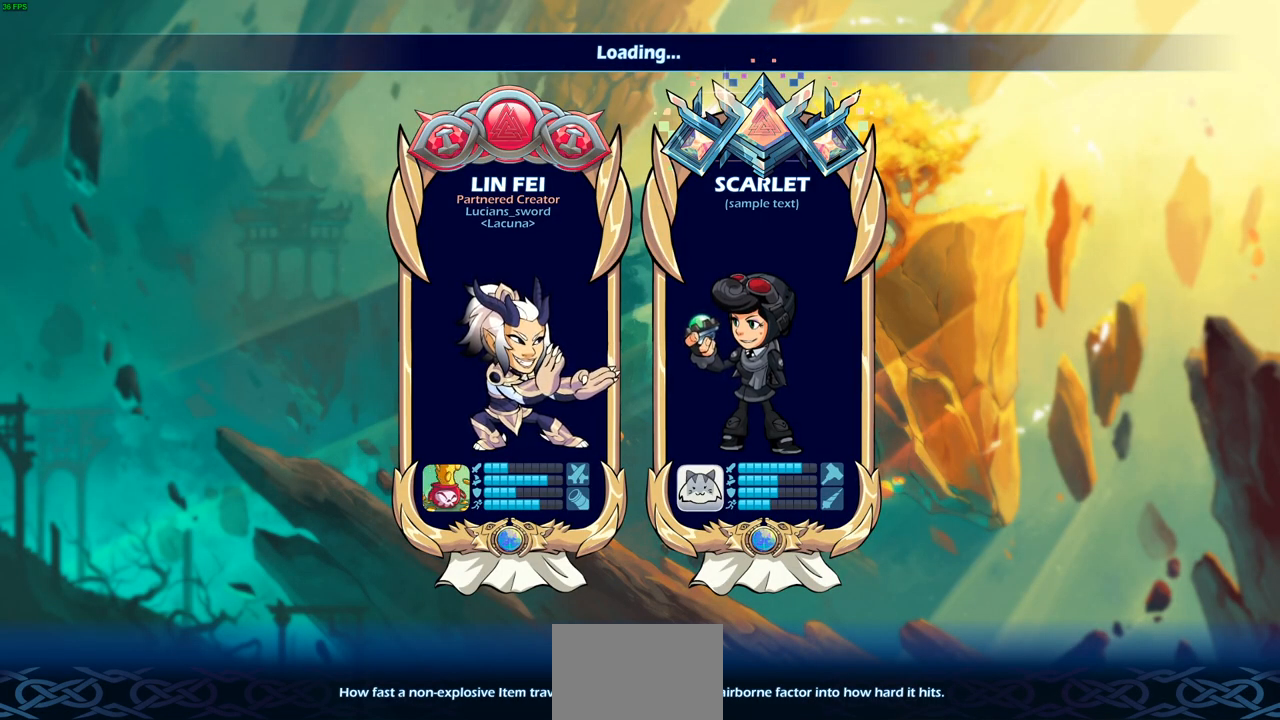
{"buttons": [], "left_stick": "center", "right_stick": "center", "events": []}
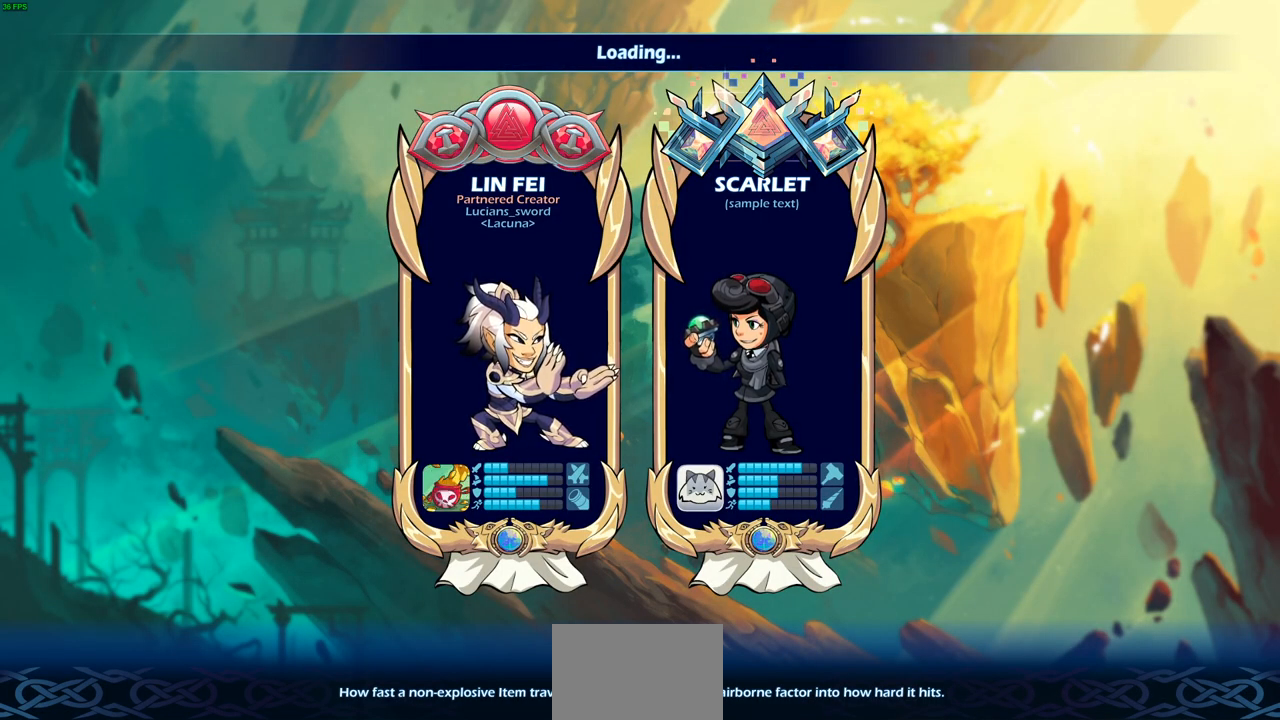
{"buttons": [], "left_stick": "center", "right_stick": "center", "events": []}
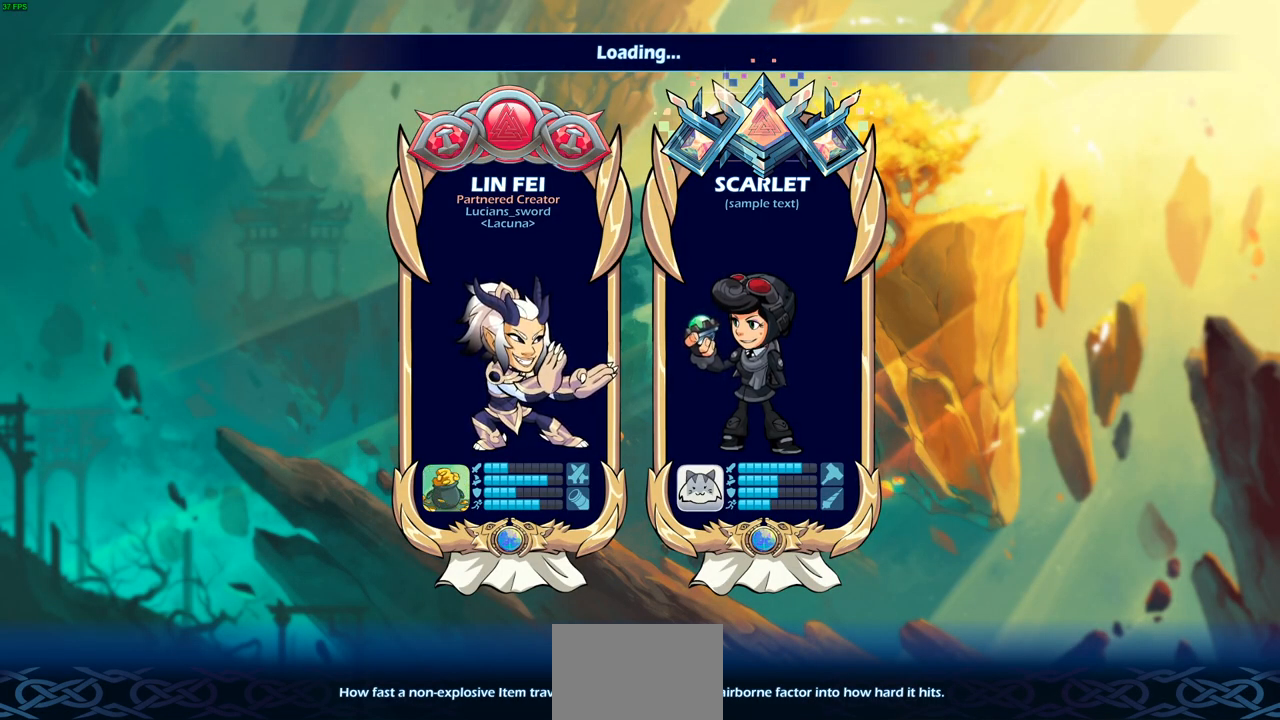
{"buttons": [], "left_stick": "center", "right_stick": "center", "events": []}
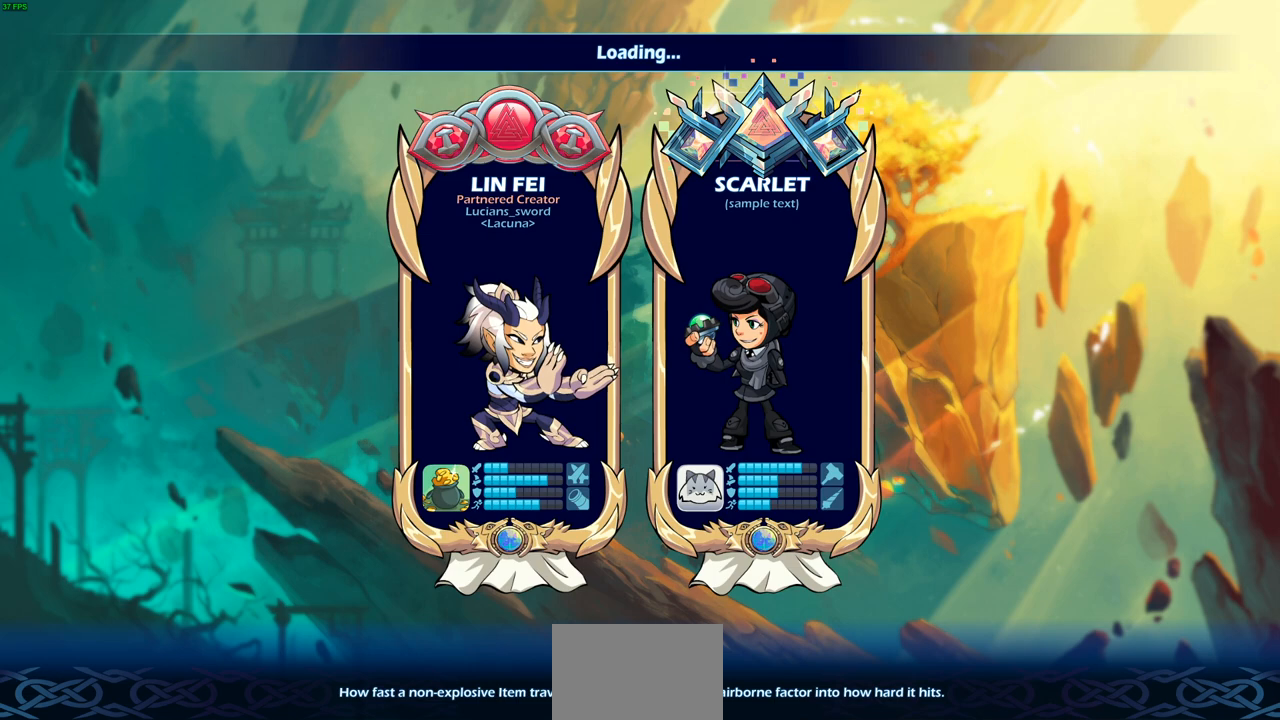
{"buttons": [], "left_stick": "center", "right_stick": "center", "events": []}
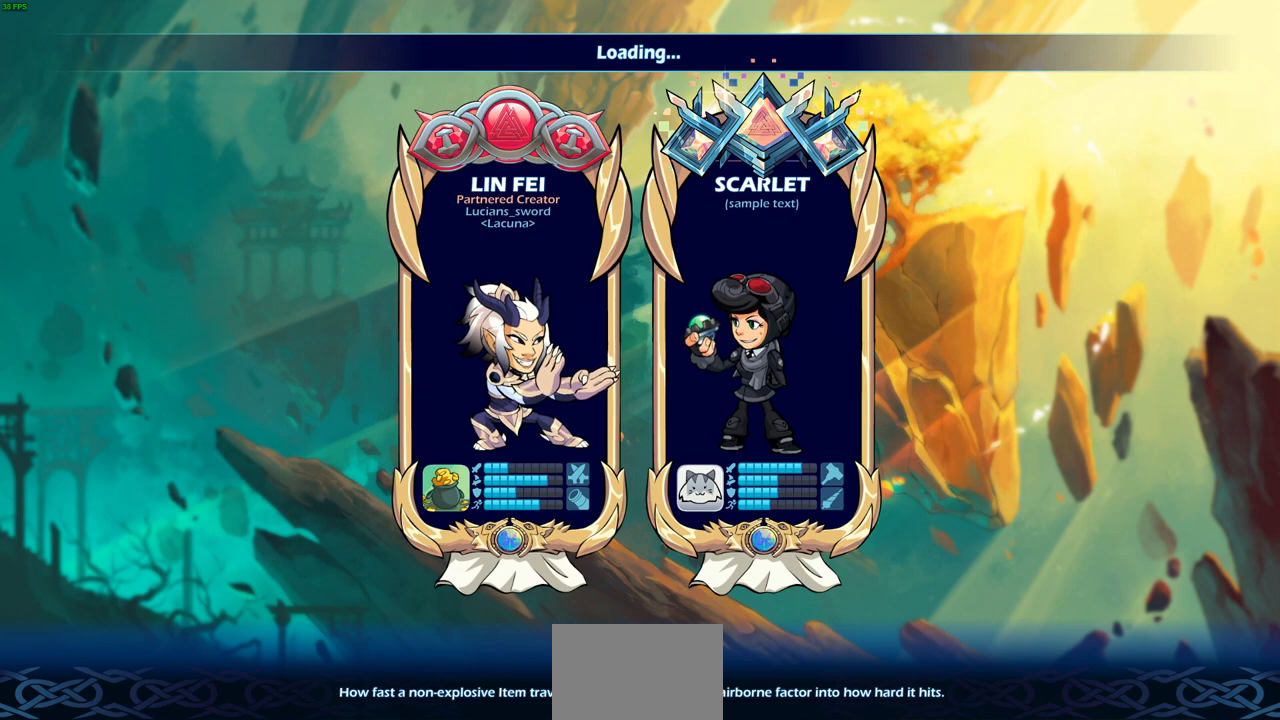
{"buttons": [], "left_stick": "center", "right_stick": "center", "events": []}
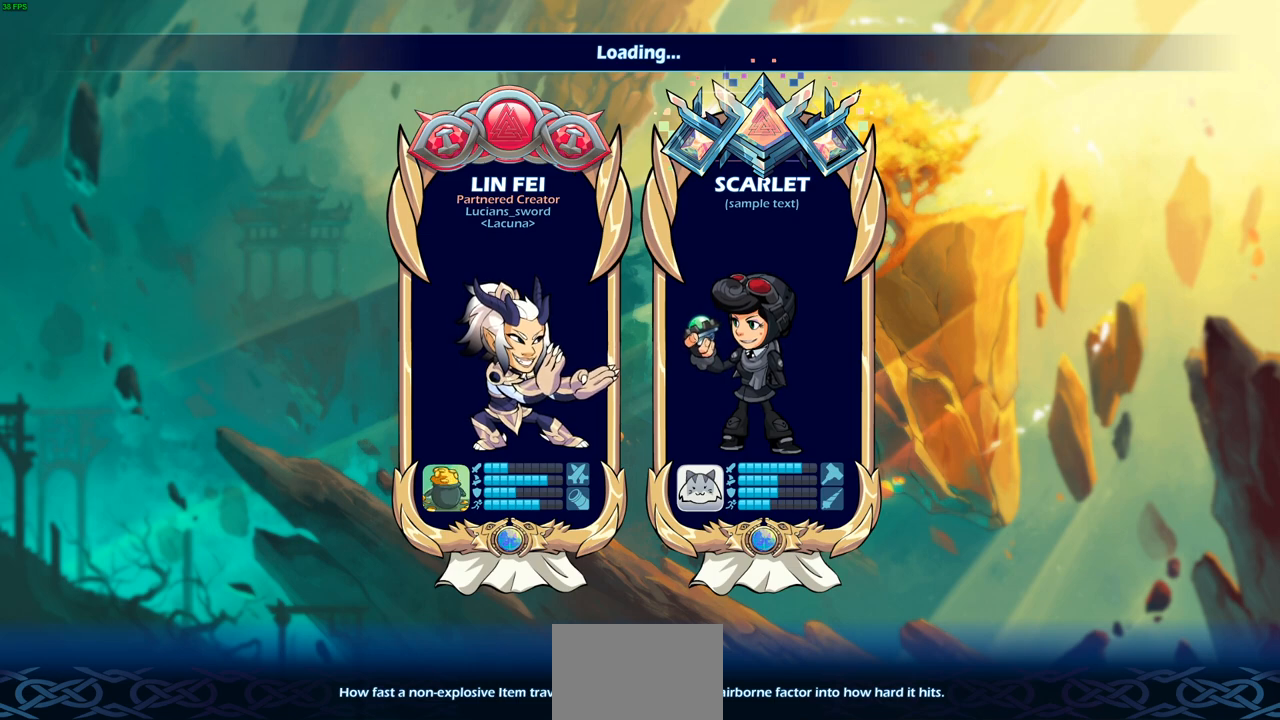
{"buttons": [], "left_stick": "center", "right_stick": "center", "events": [[283, "left_stick", "up"], [400, "left_stick", "center"]]}